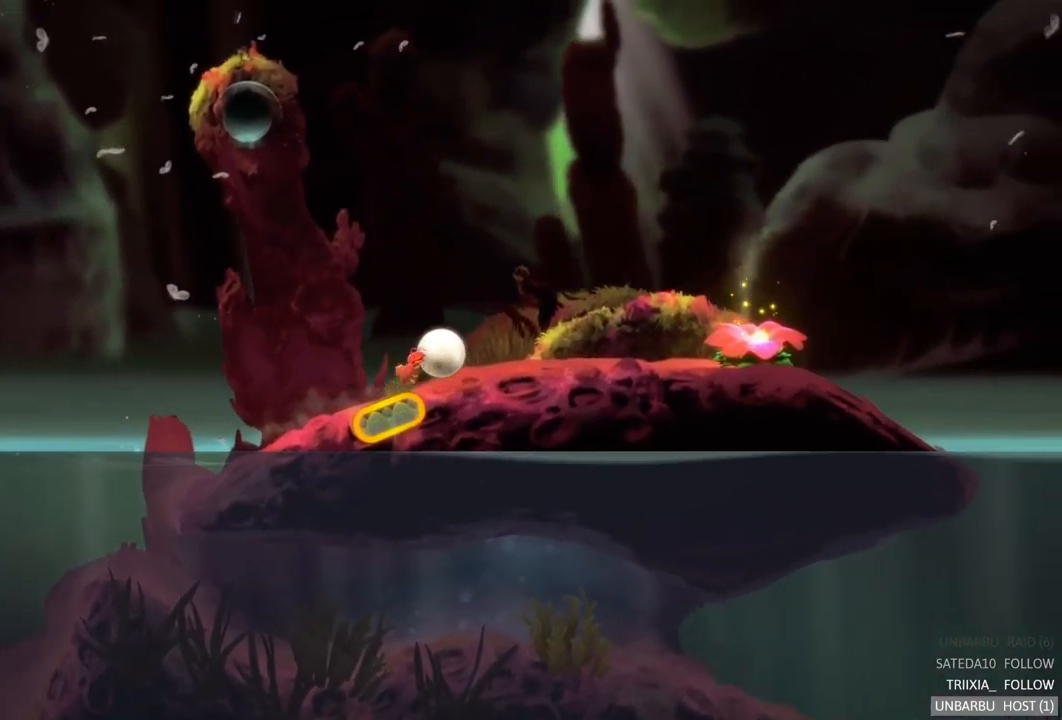
Gameplay with a controller (Xbox layout); each line is a JSON object with the inputs held at the frame after it. "events" lists button and stick changes between this image and that frame as [ms after this image, input, new state], when the widget could be followed in between. Not read: L3 R3.
{"buttons": [], "left_stick": "right", "right_stick": "center", "events": []}
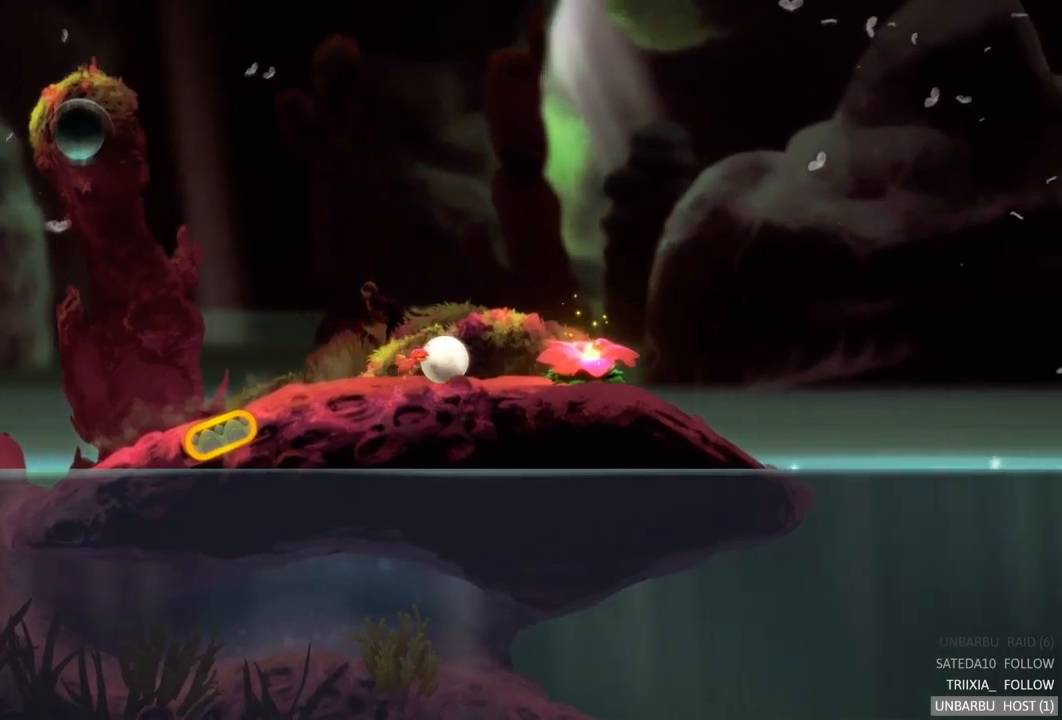
{"buttons": [], "left_stick": "right", "right_stick": "center", "events": []}
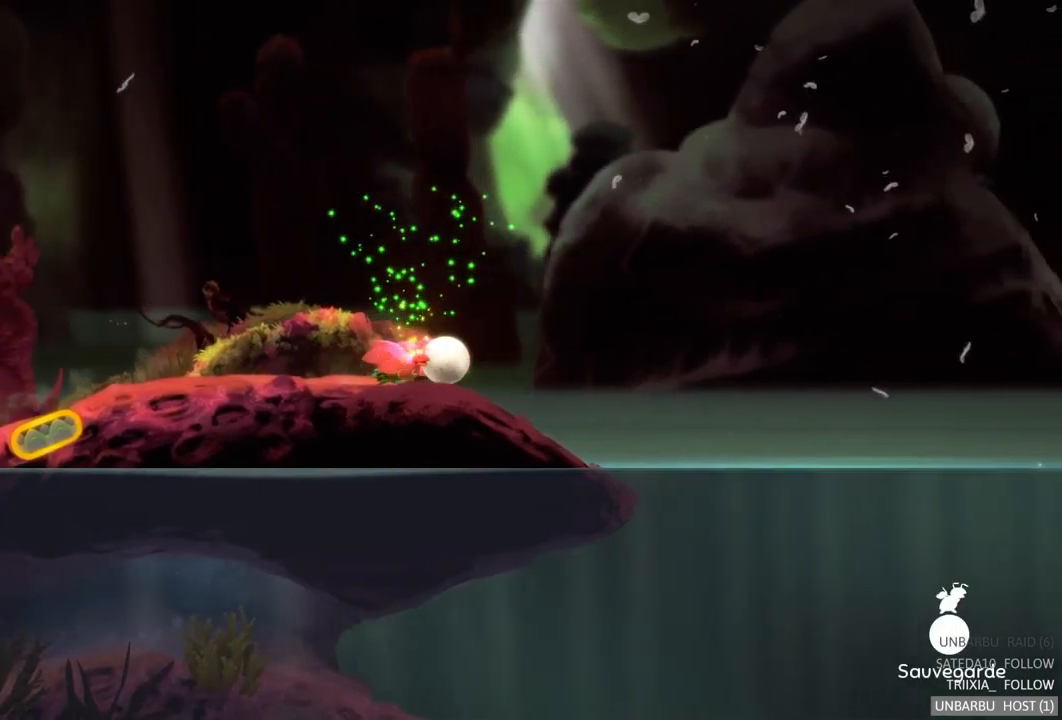
{"buttons": [], "left_stick": "right", "right_stick": "center", "events": []}
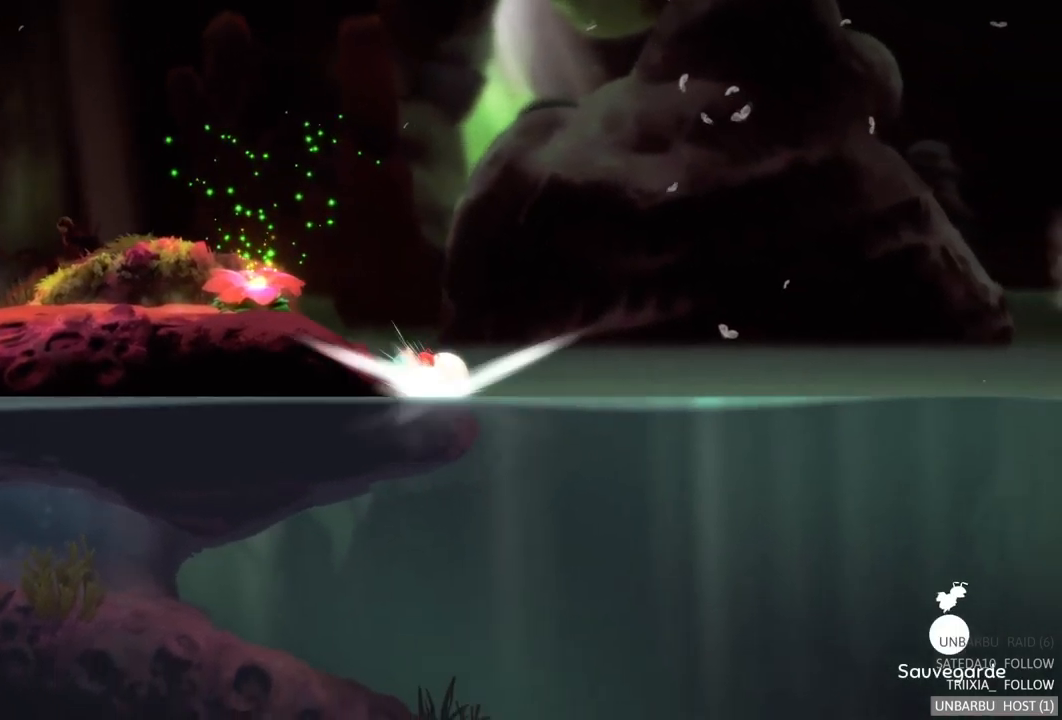
{"buttons": [], "left_stick": "right", "right_stick": "center", "events": []}
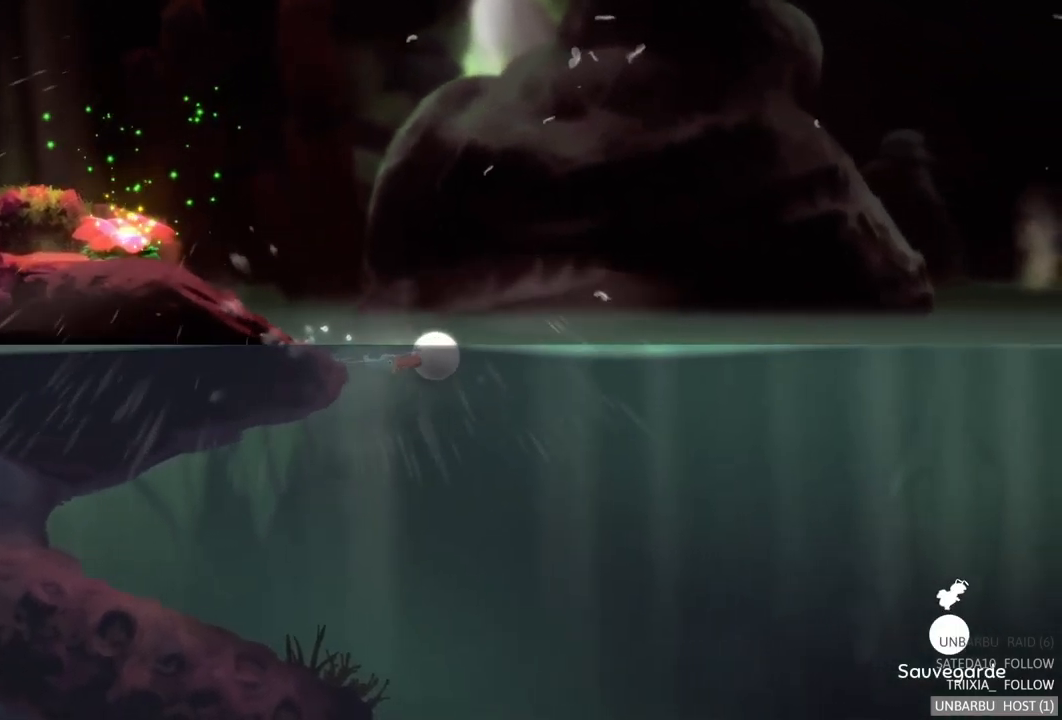
{"buttons": [], "left_stick": "right", "right_stick": "center", "events": [[134, "A", "down"], [317, "A", "up"]]}
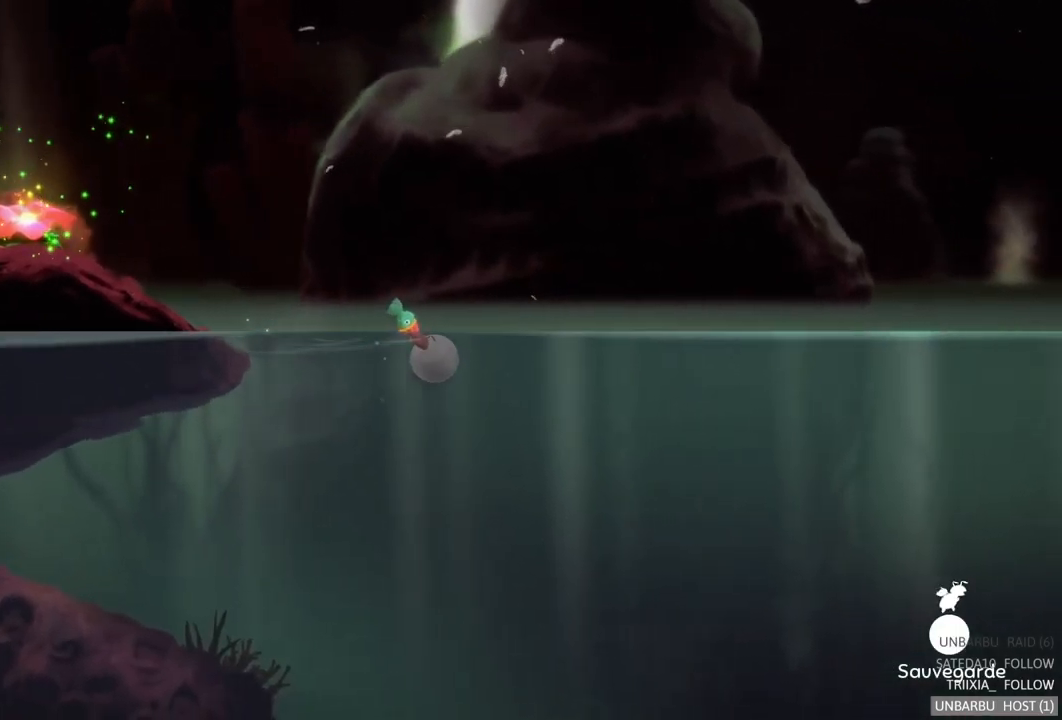
{"buttons": [], "left_stick": "right", "right_stick": "center", "events": [[17, "A", "down"], [134, "A", "up"]]}
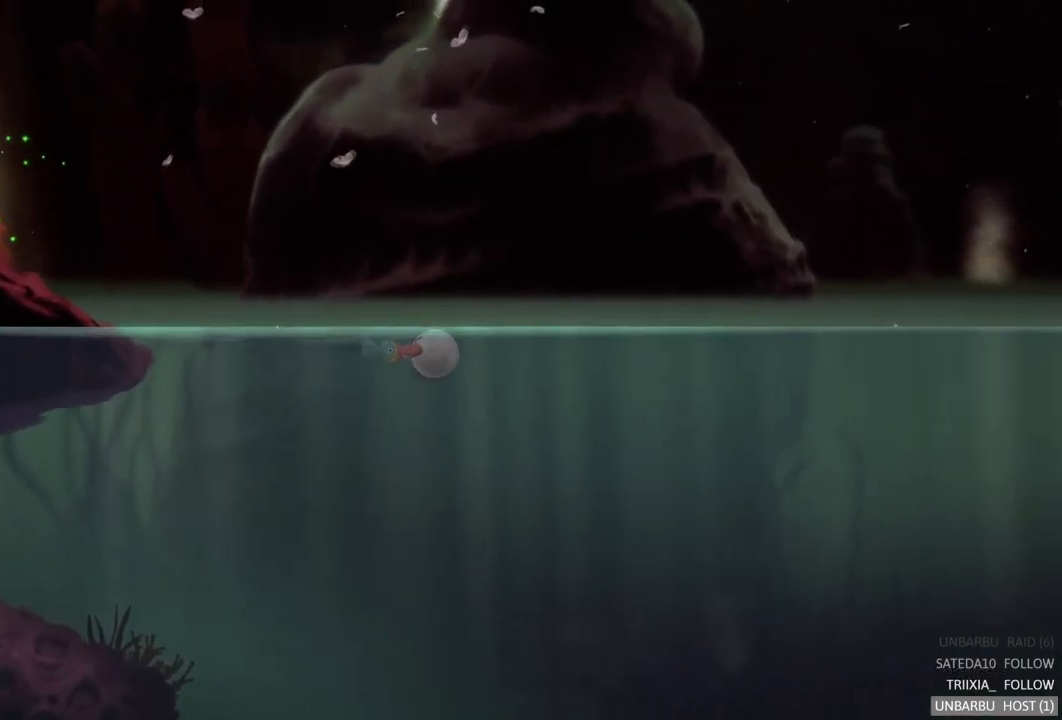
{"buttons": [], "left_stick": "right", "right_stick": "center", "events": []}
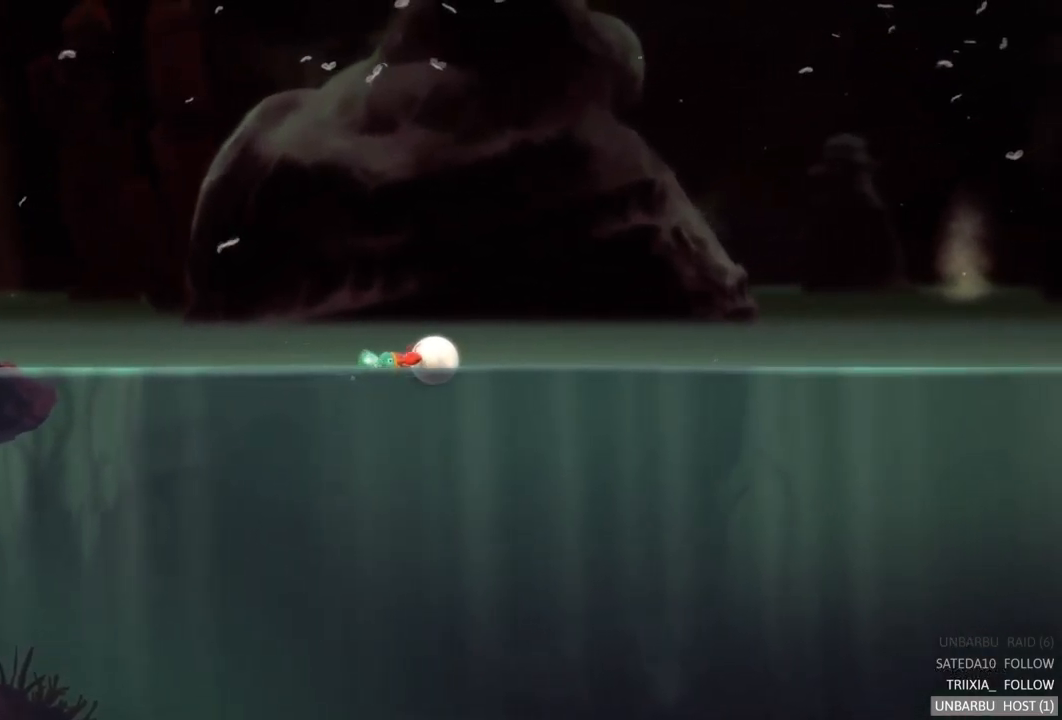
{"buttons": [], "left_stick": "right", "right_stick": "center", "events": []}
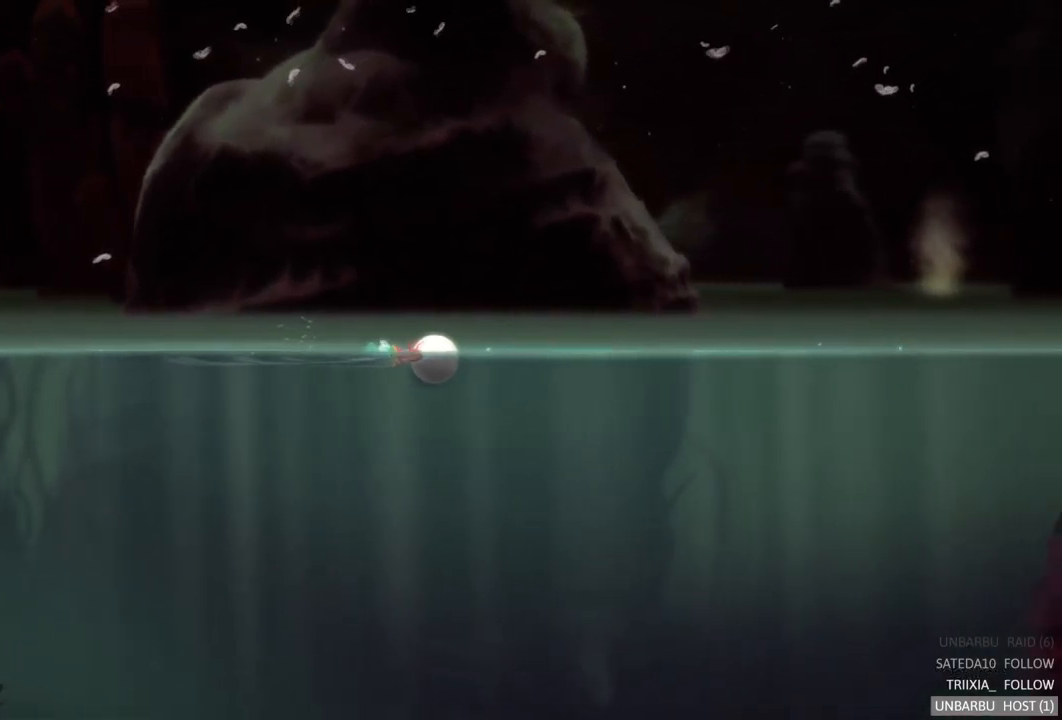
{"buttons": [], "left_stick": "right", "right_stick": "center", "events": []}
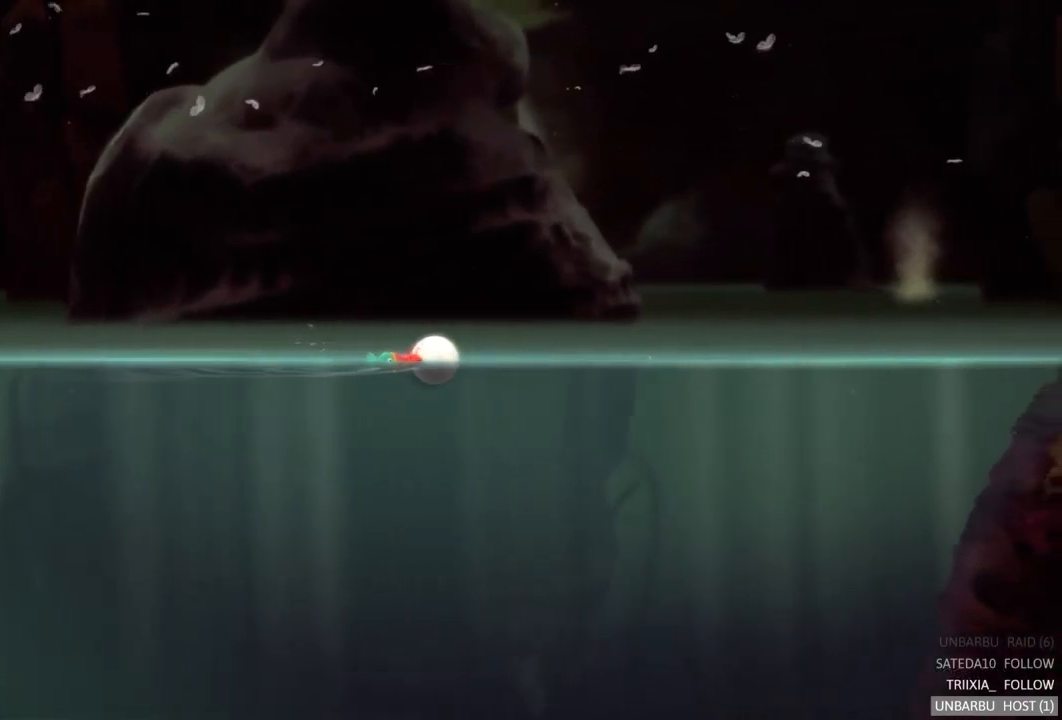
{"buttons": [], "left_stick": "right", "right_stick": "center", "events": []}
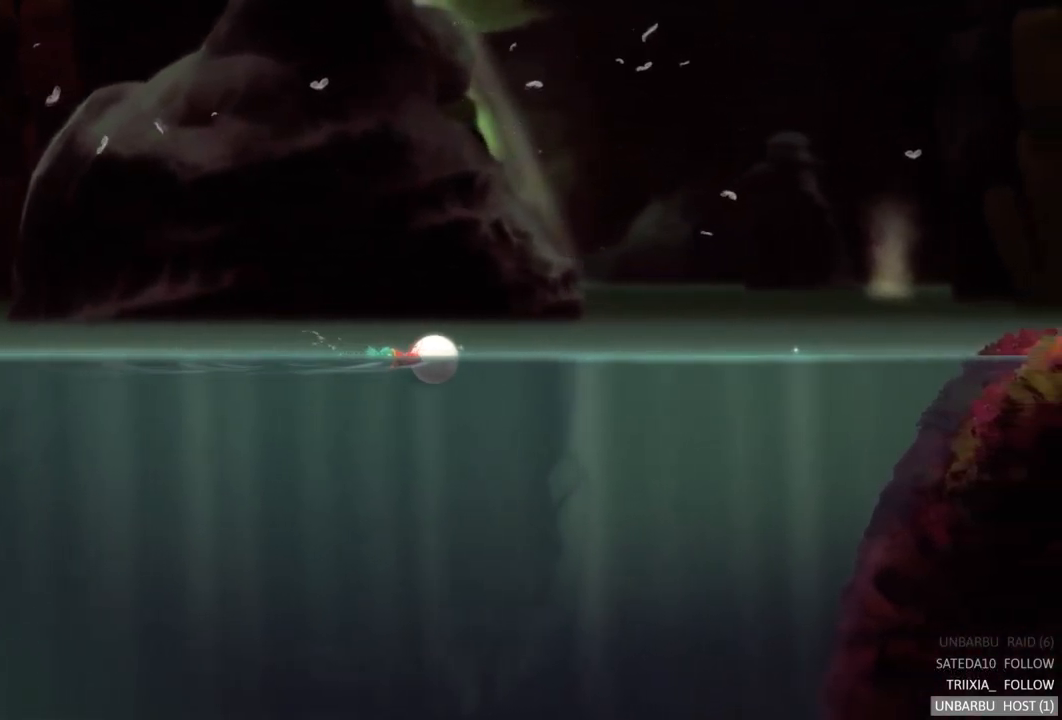
{"buttons": [], "left_stick": "right", "right_stick": "center", "events": []}
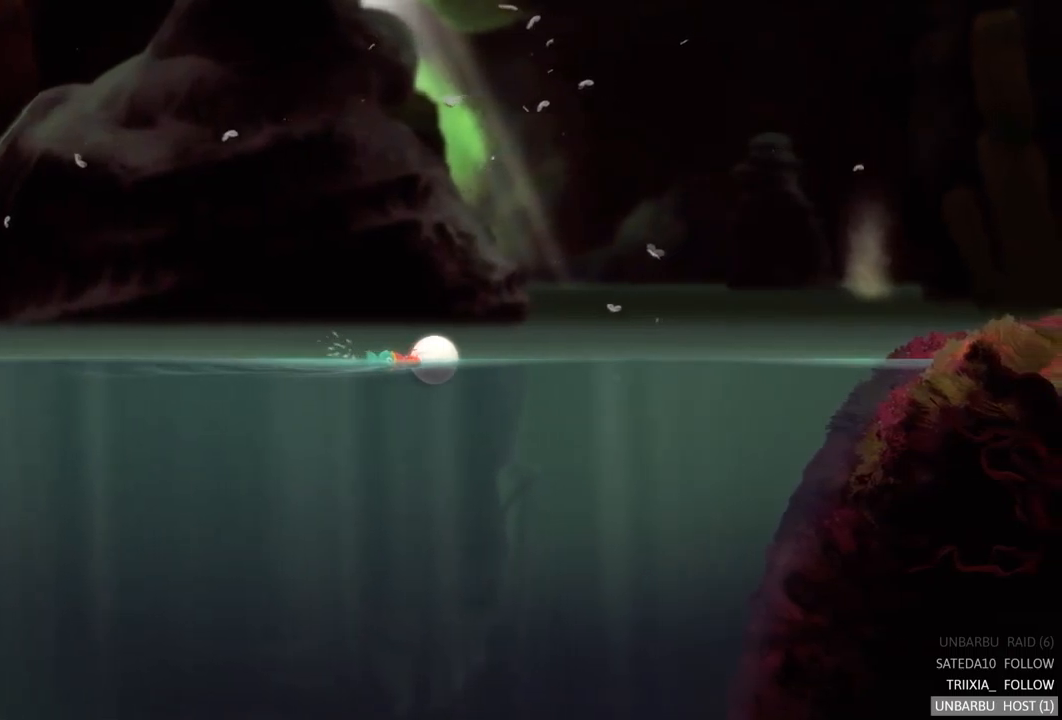
{"buttons": [], "left_stick": "right", "right_stick": "center", "events": []}
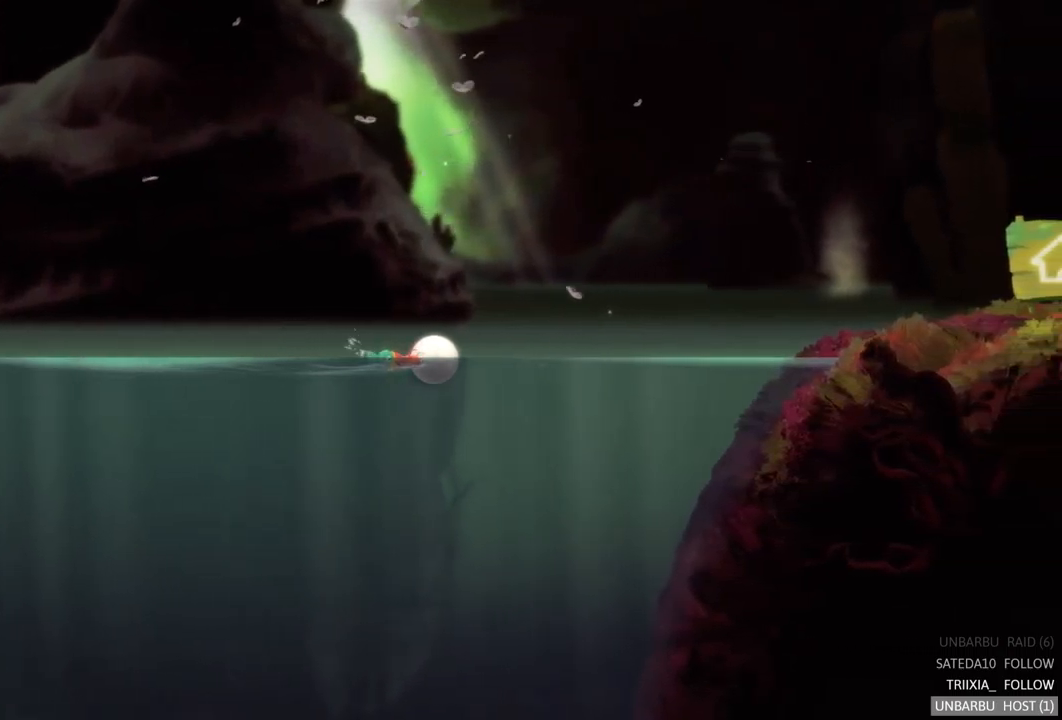
{"buttons": [], "left_stick": "right", "right_stick": "center", "events": []}
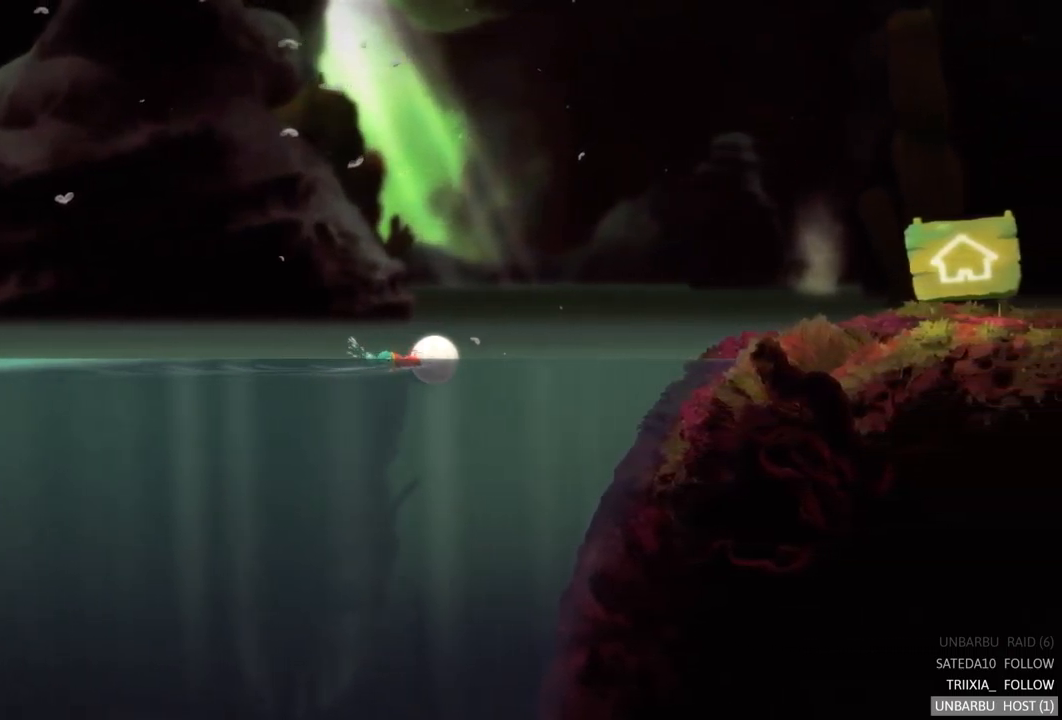
{"buttons": [], "left_stick": "right", "right_stick": "center", "events": []}
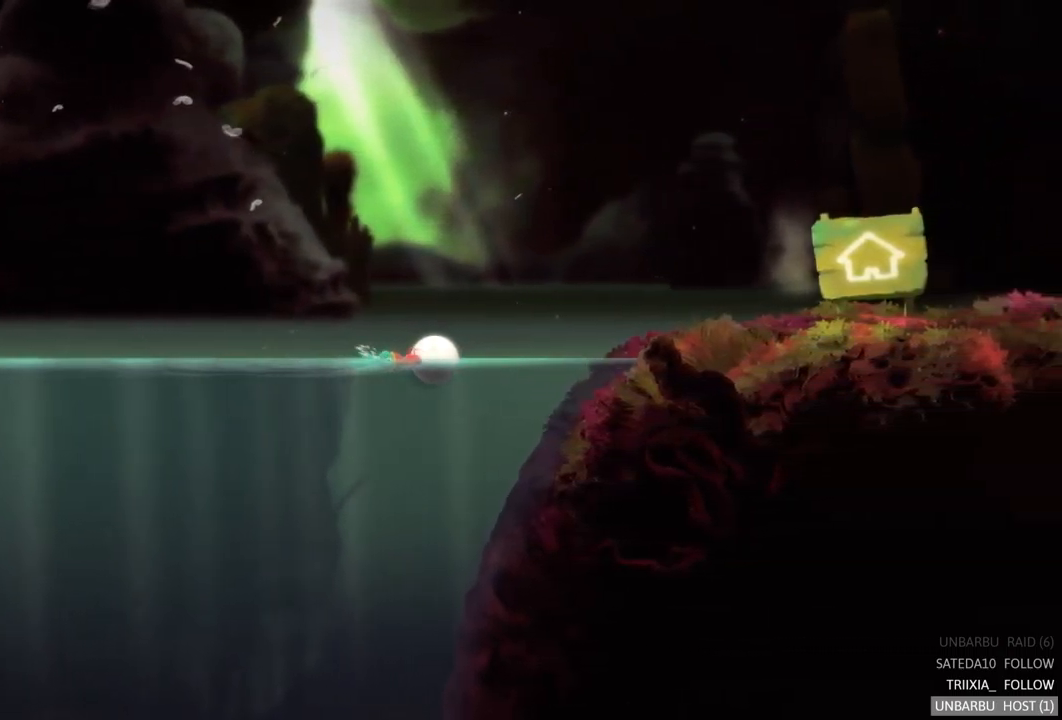
{"buttons": [], "left_stick": "right", "right_stick": "center", "events": []}
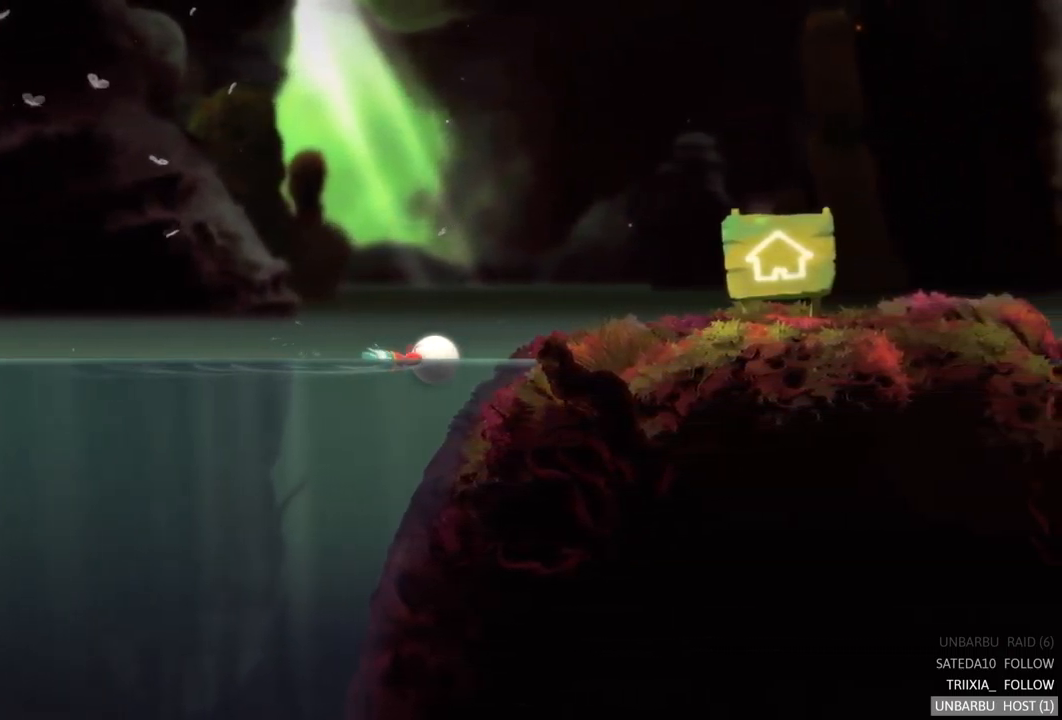
{"buttons": [], "left_stick": "right", "right_stick": "center", "events": []}
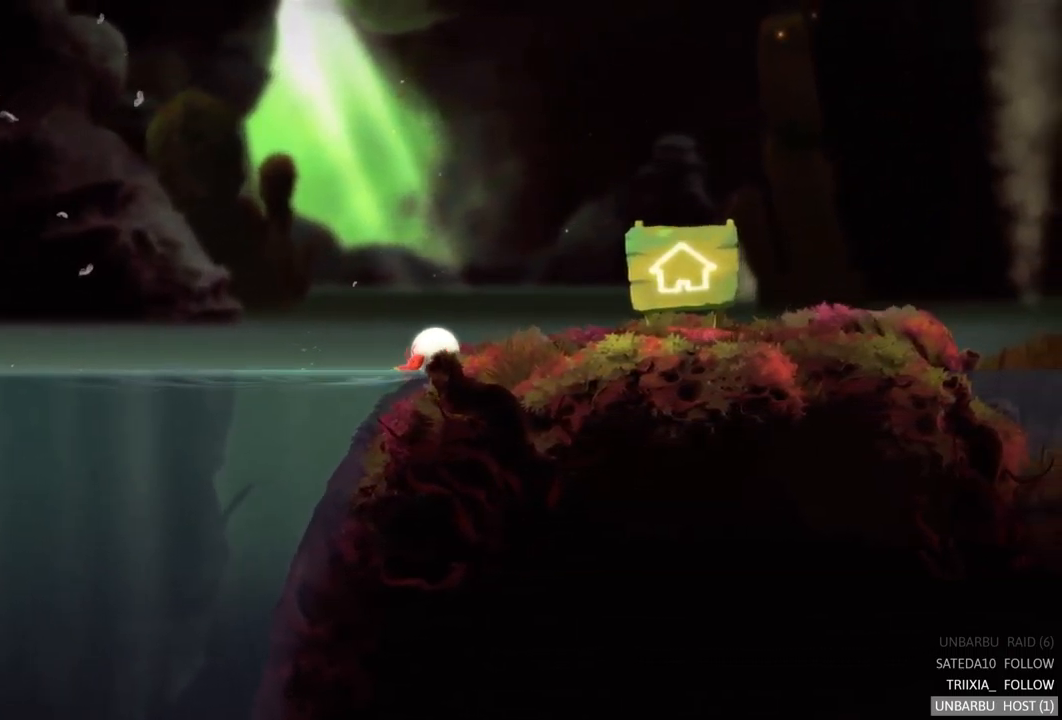
{"buttons": [], "left_stick": "right", "right_stick": "center", "events": []}
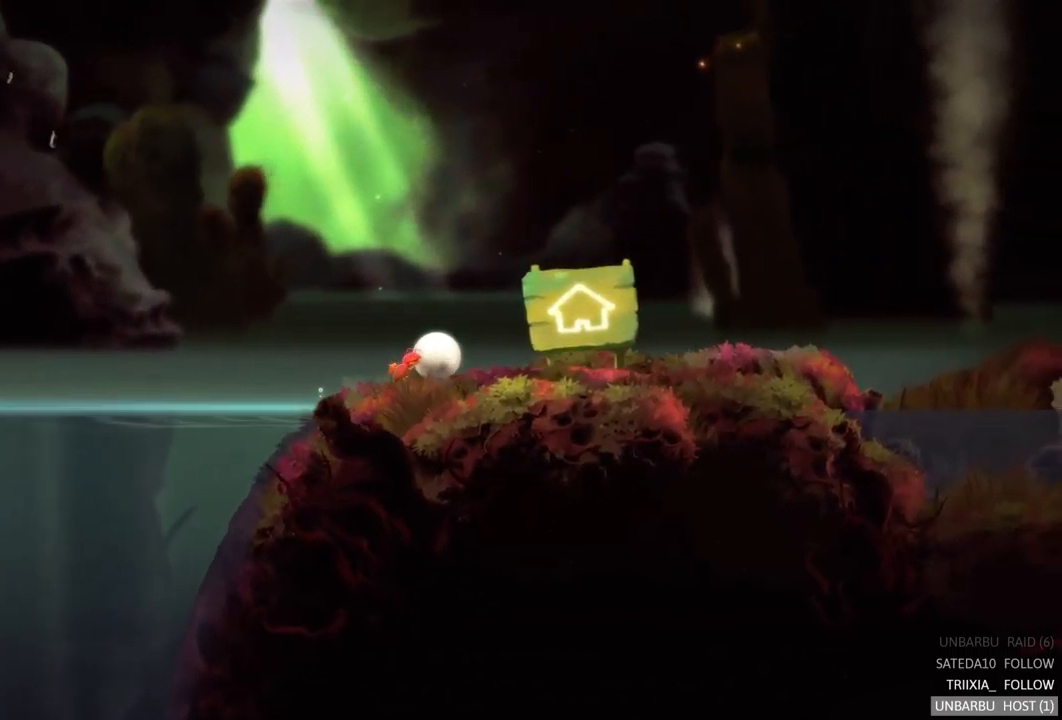
{"buttons": [], "left_stick": "center", "right_stick": "center", "events": [[483, "left_stick", "center"]]}
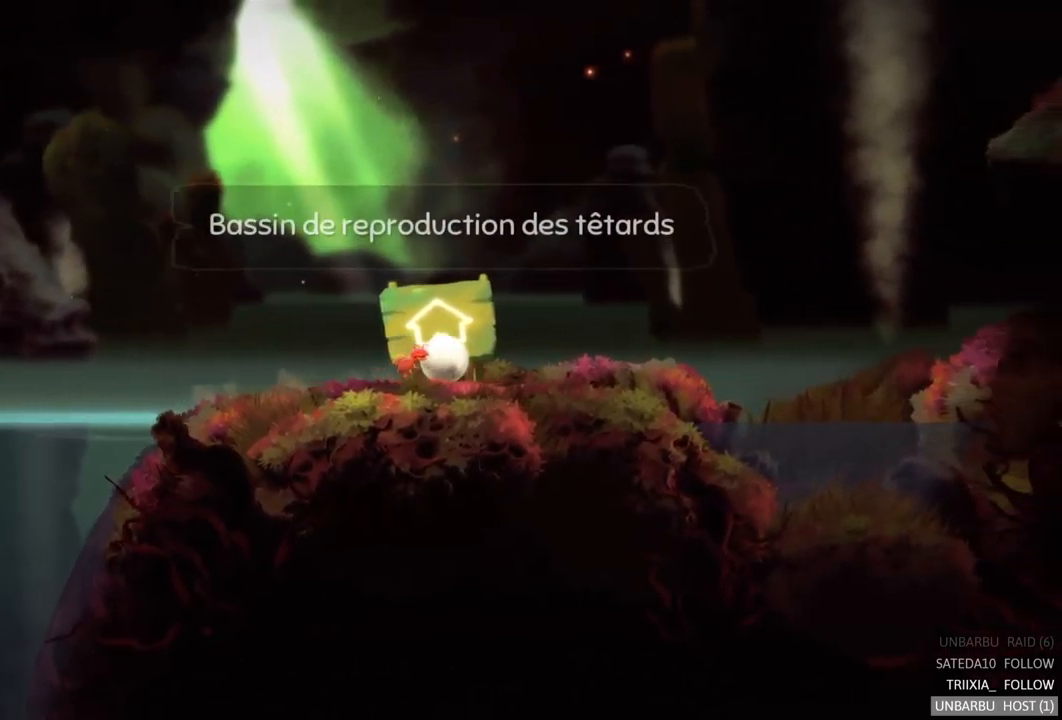
{"buttons": [], "left_stick": "center", "right_stick": "center", "events": []}
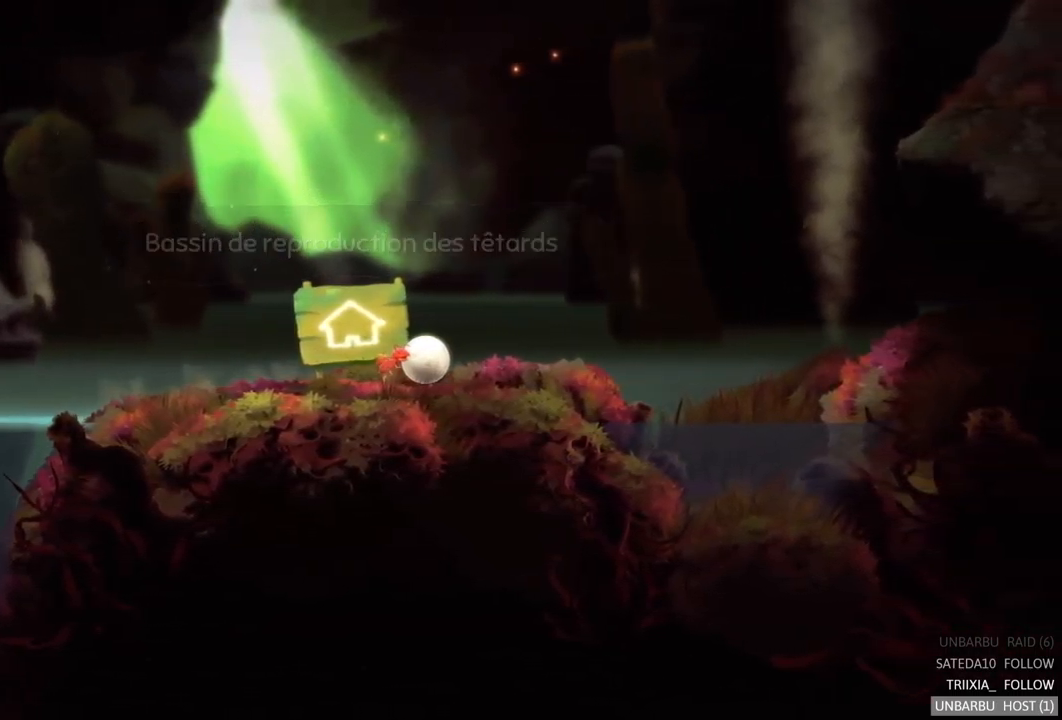
{"buttons": [], "left_stick": "left", "right_stick": "center", "events": [[117, "left_stick", "left"]]}
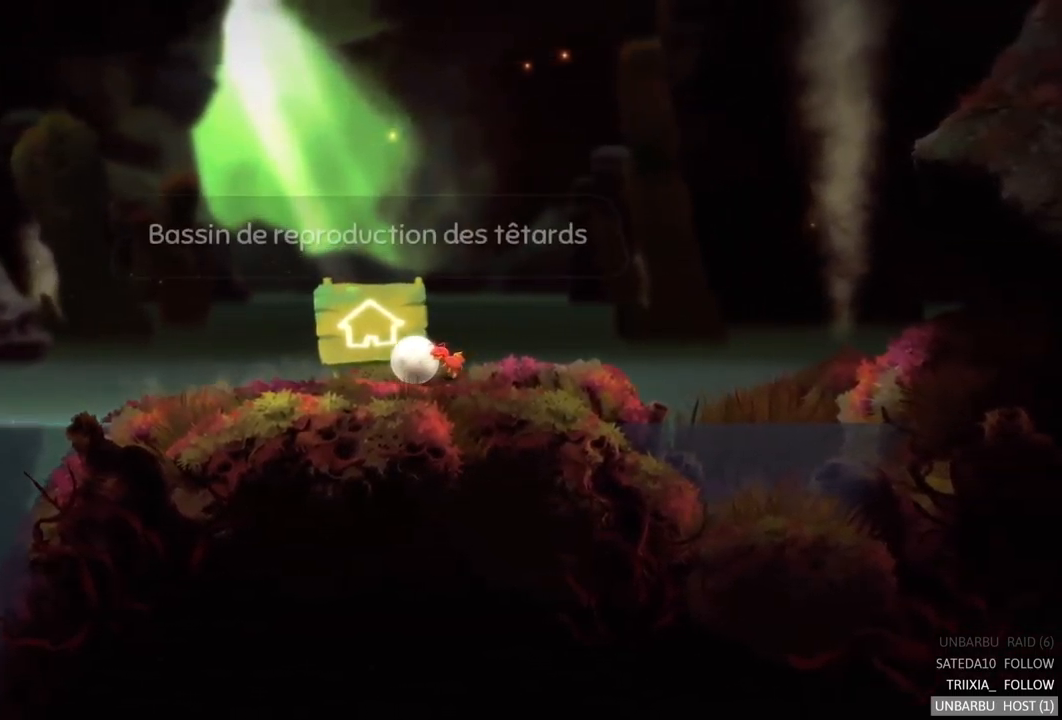
{"buttons": [], "left_stick": "center", "right_stick": "center", "events": [[17, "left_stick", "center"]]}
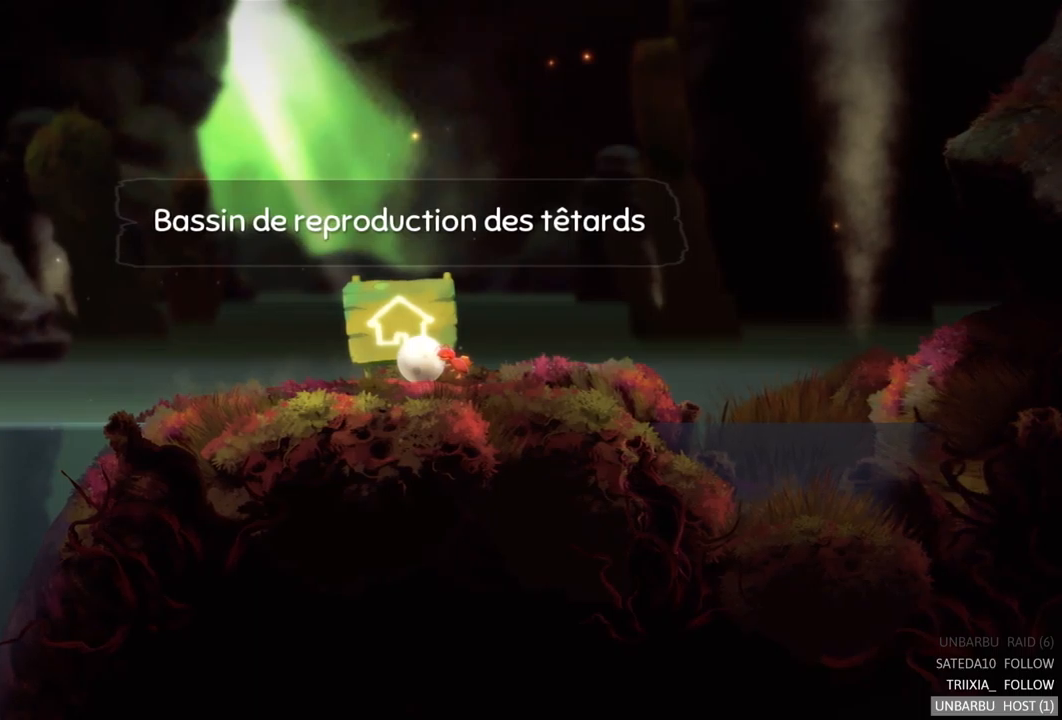
{"buttons": [], "left_stick": "right", "right_stick": "center", "events": [[234, "left_stick", "right"]]}
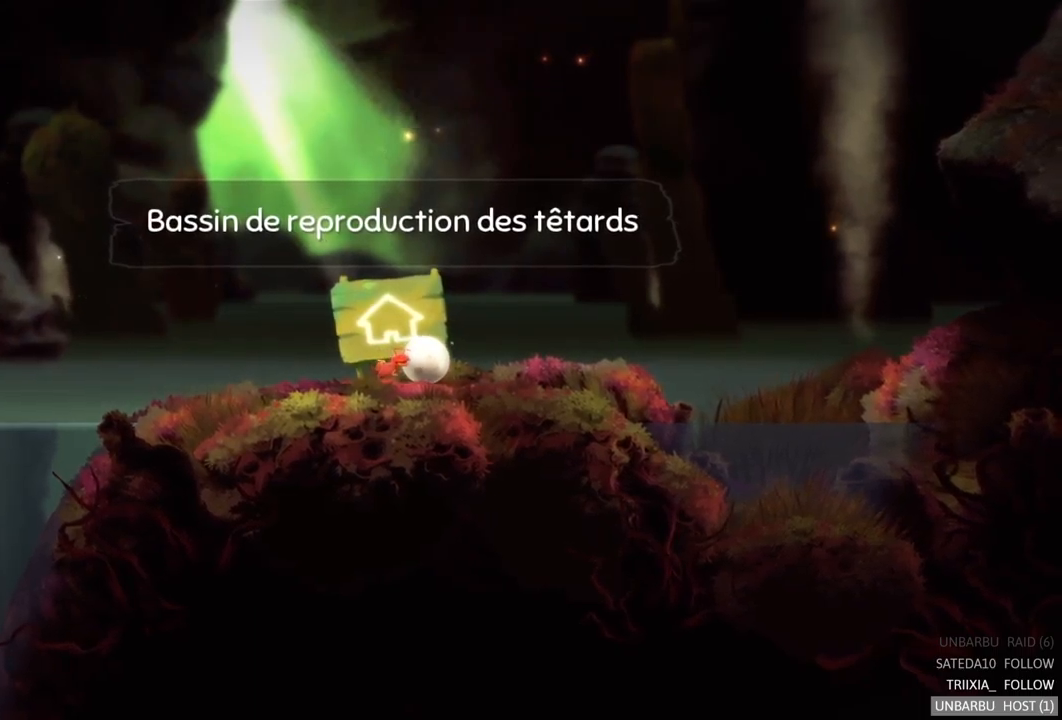
{"buttons": [], "left_stick": "right", "right_stick": "center", "events": []}
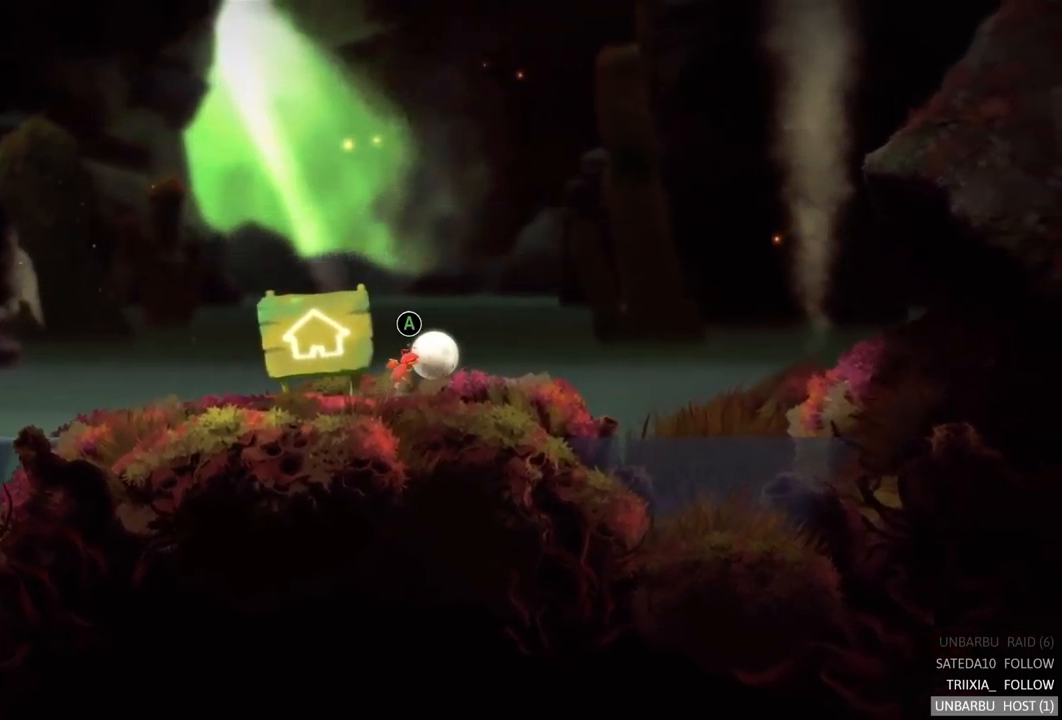
{"buttons": [], "left_stick": "right", "right_stick": "center", "events": []}
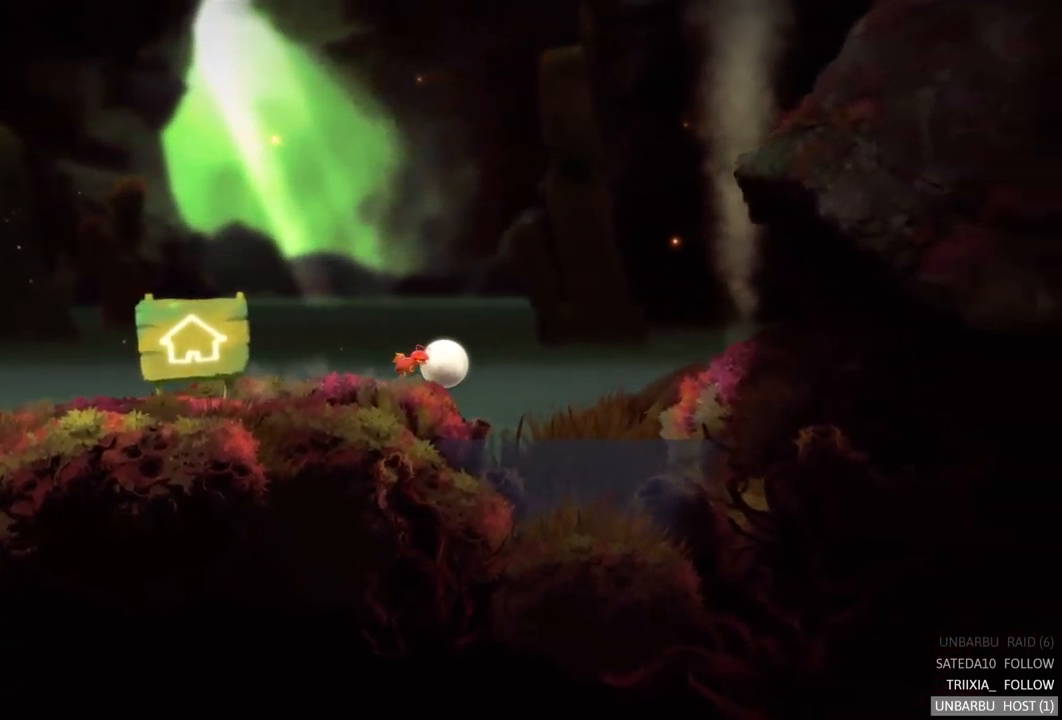
{"buttons": [], "left_stick": "center", "right_stick": "center", "events": [[267, "left_stick", "center"]]}
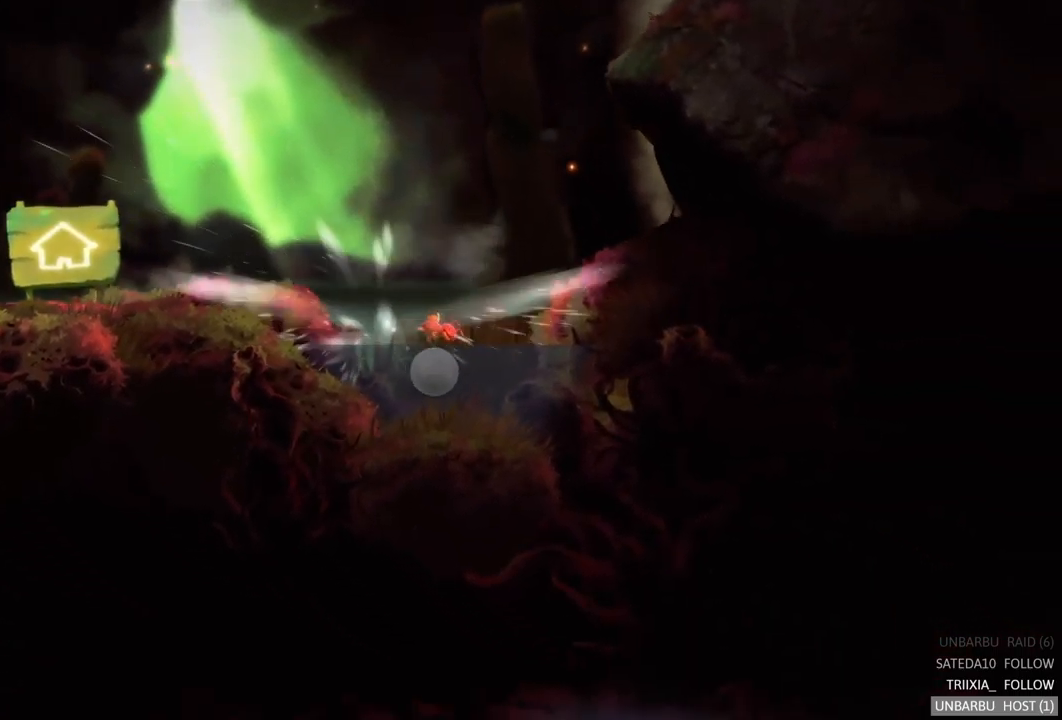
{"buttons": [], "left_stick": "right", "right_stick": "center", "events": [[300, "left_stick", "right"]]}
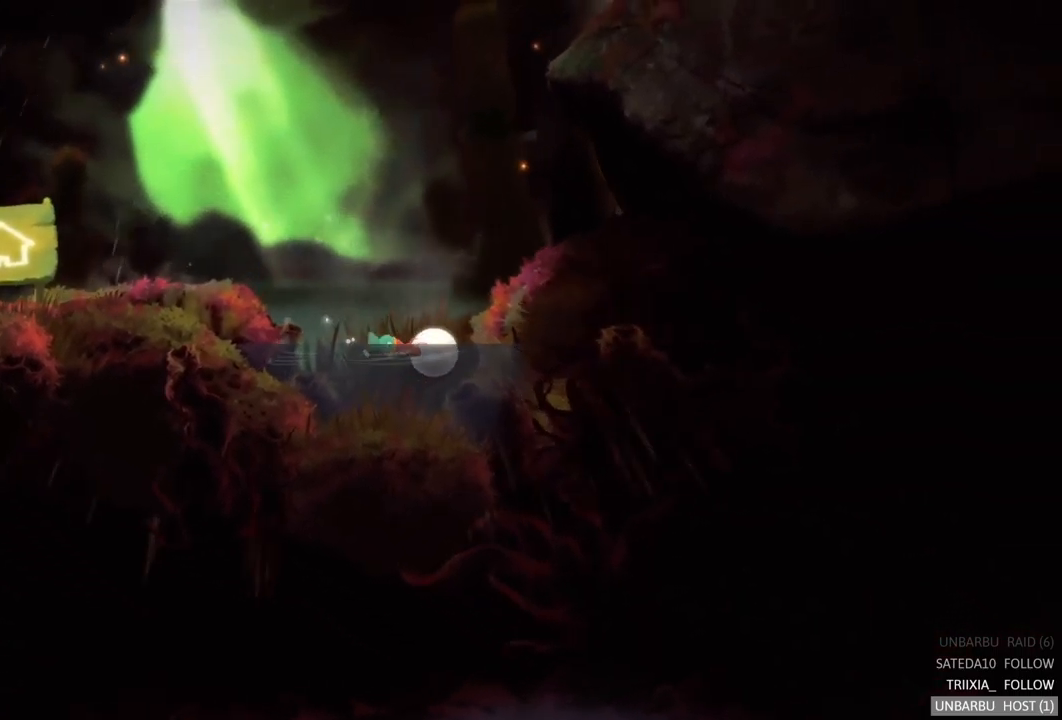
{"buttons": [], "left_stick": "down-right", "right_stick": "center", "events": [[467, "left_stick", "down-right"]]}
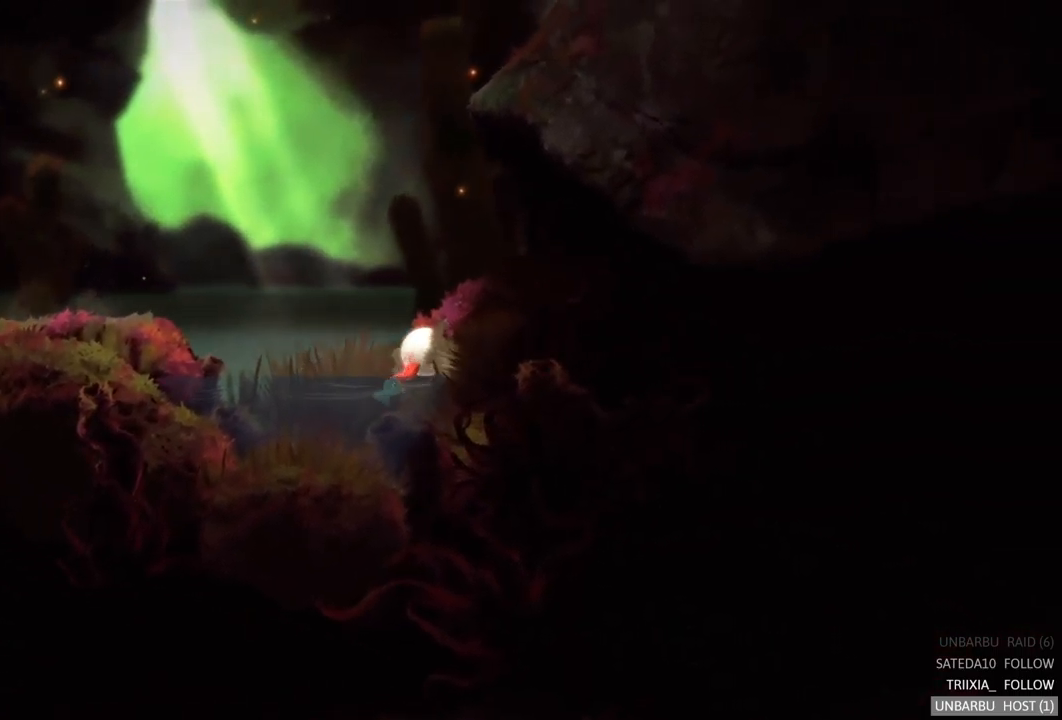
{"buttons": [], "left_stick": "left", "right_stick": "center", "events": [[100, "left_stick", "down"], [117, "A", "down"], [300, "A", "up"], [334, "left_stick", "left"]]}
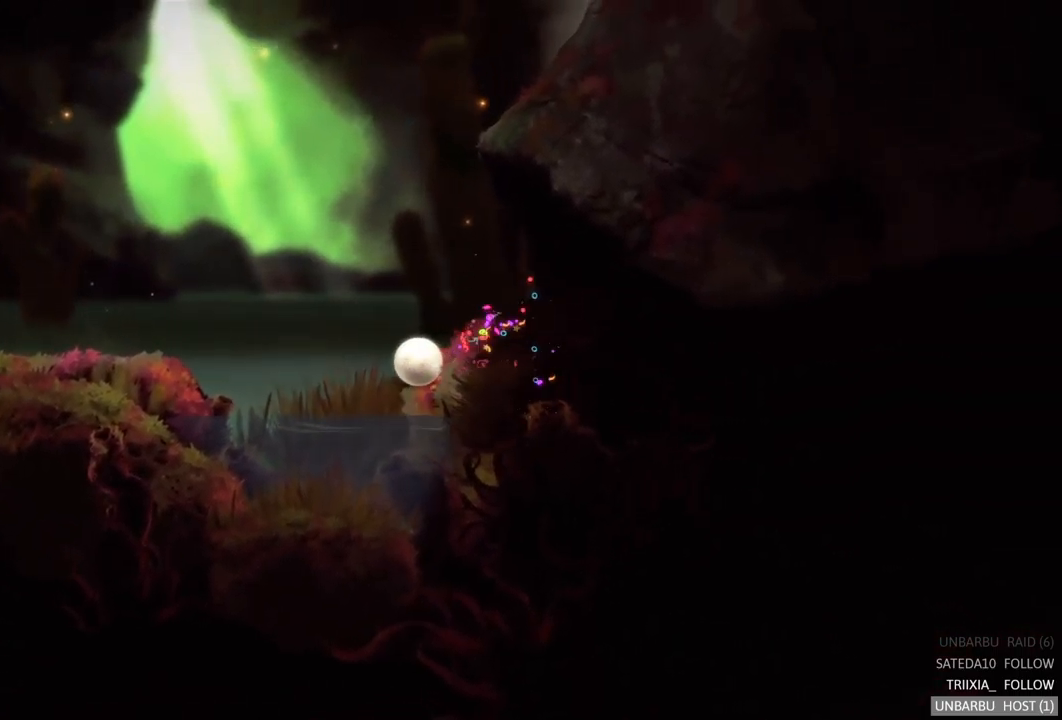
{"buttons": ["A"], "left_stick": "down-left", "right_stick": "center", "events": [[184, "A", "down"], [184, "left_stick", "center"], [300, "A", "up"], [334, "left_stick", "down-left"], [400, "A", "down"]]}
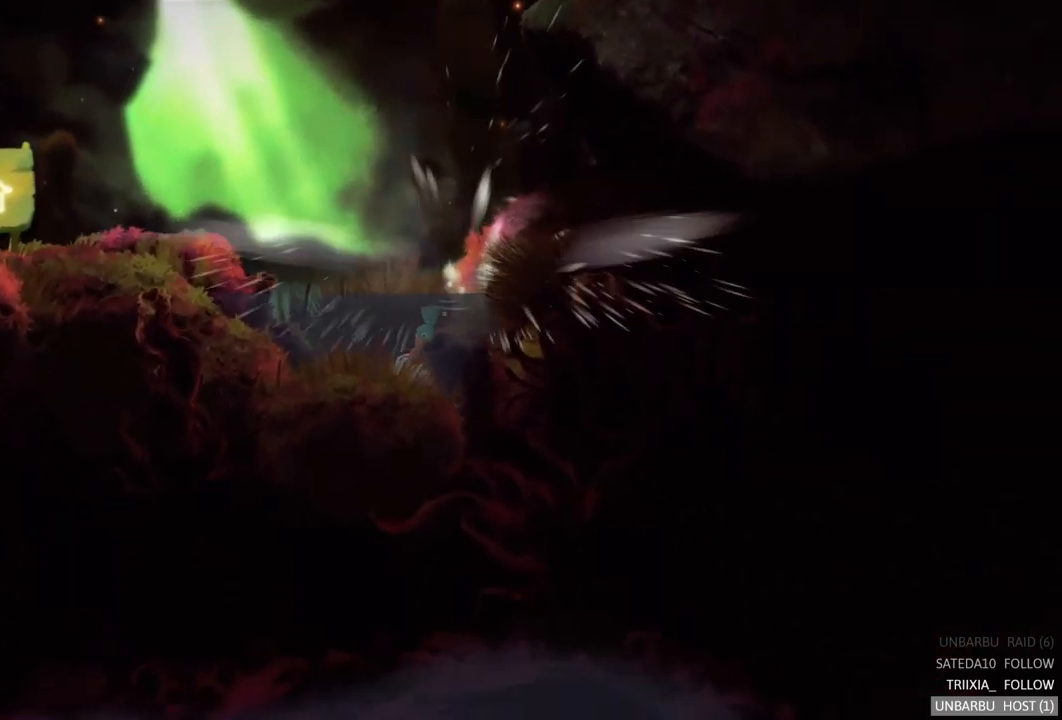
{"buttons": [], "left_stick": "down-left", "right_stick": "center", "events": [[17, "A", "up"], [100, "A", "down"], [234, "A", "up"], [317, "A", "down"], [450, "A", "up"]]}